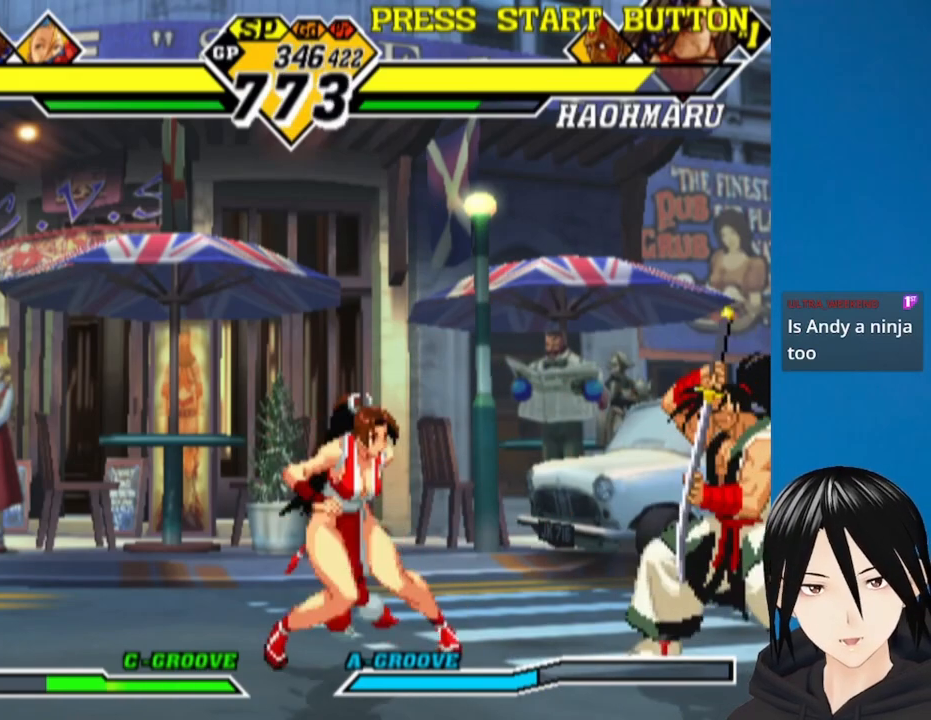
Gameplay with a controller (PlayStation layout); each line is a JSON object with the inputs held at the frame after it. "events" lists button and stick changes between this image and that frame as [ms after this image, input, new state], when the widget could be followed in between.
{"buttons": ["DPAD_DOWN", "DPAD_LEFT"], "left_stick": "center", "right_stick": "center", "events": []}
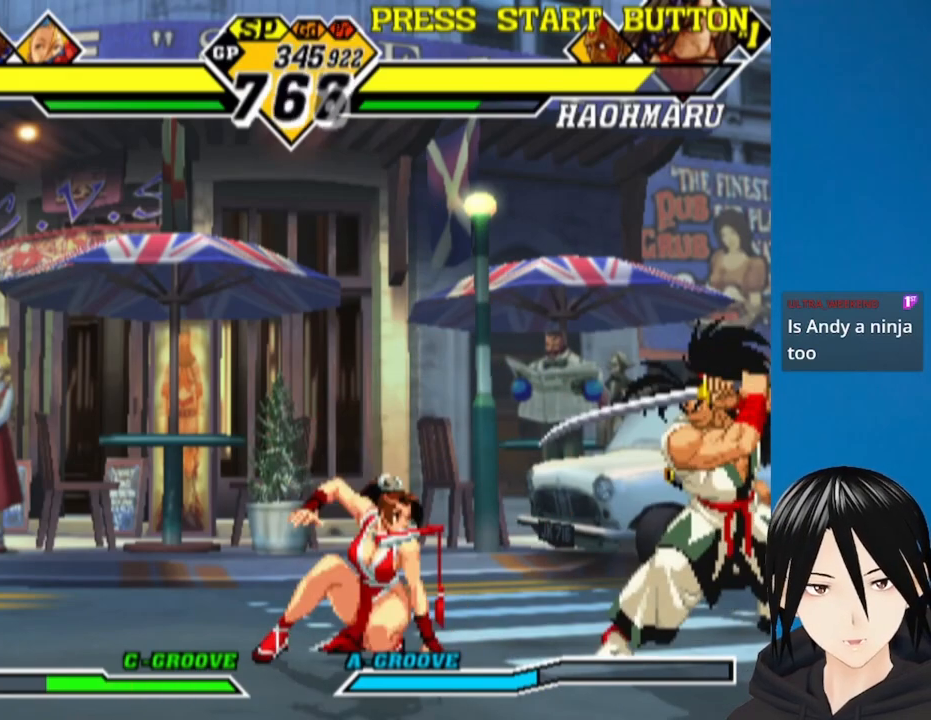
{"buttons": ["DPAD_DOWN", "DPAD_LEFT"], "left_stick": "center", "right_stick": "center", "events": []}
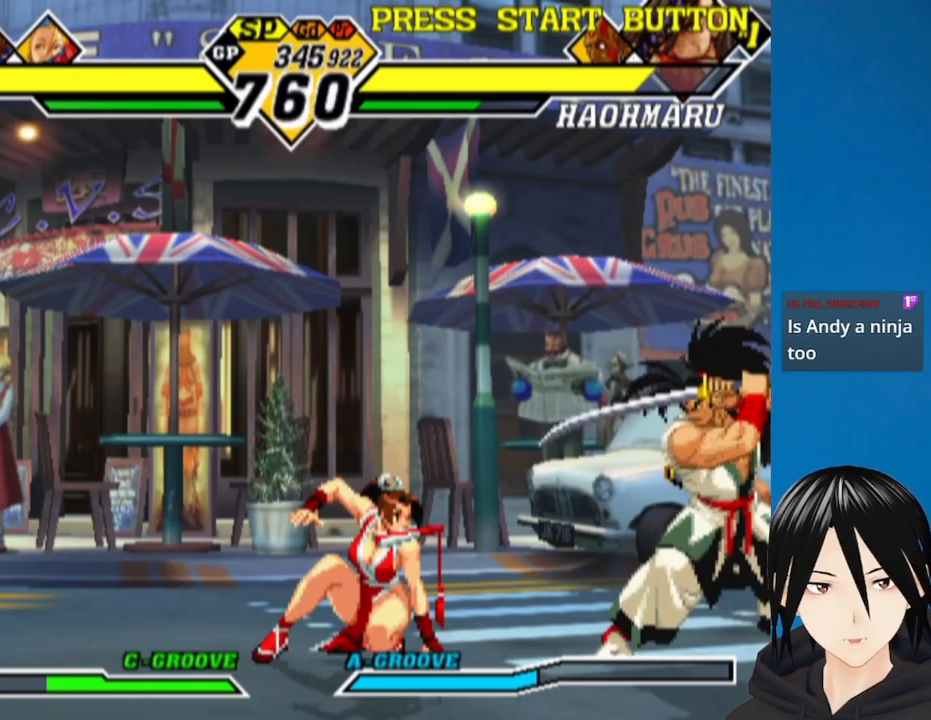
{"buttons": ["DPAD_LEFT"], "left_stick": "center", "right_stick": "center", "events": [[317, "DPAD_DOWN", "up"]]}
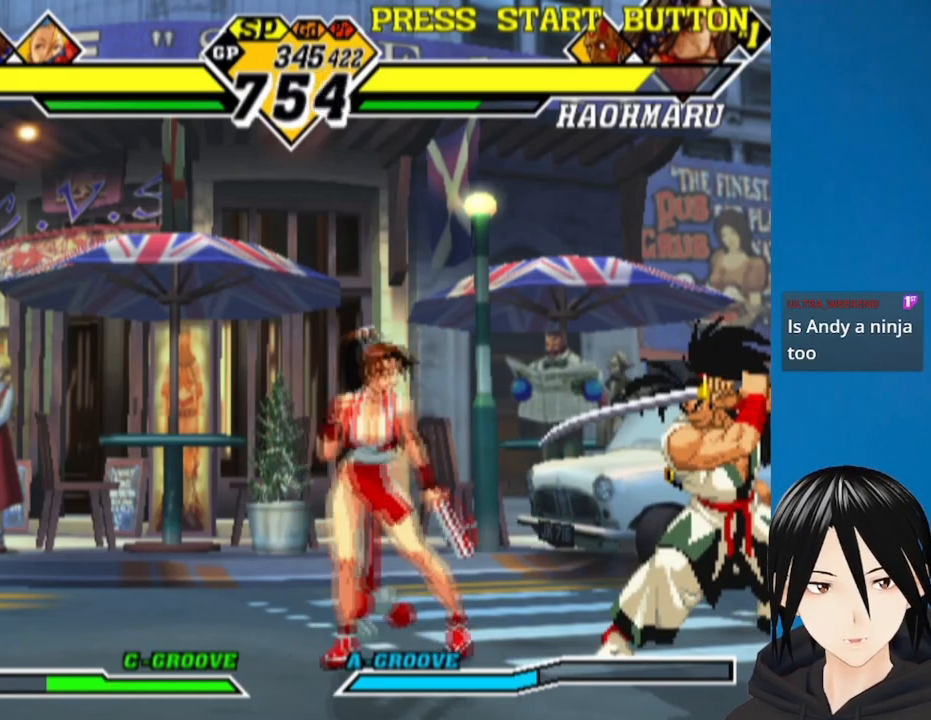
{"buttons": ["DPAD_RIGHT"], "left_stick": "center", "right_stick": "center", "events": [[167, "DPAD_DOWN", "down"], [200, "DPAD_LEFT", "up"], [250, "DPAD_RIGHT", "down"], [283, "DPAD_DOWN", "up"]]}
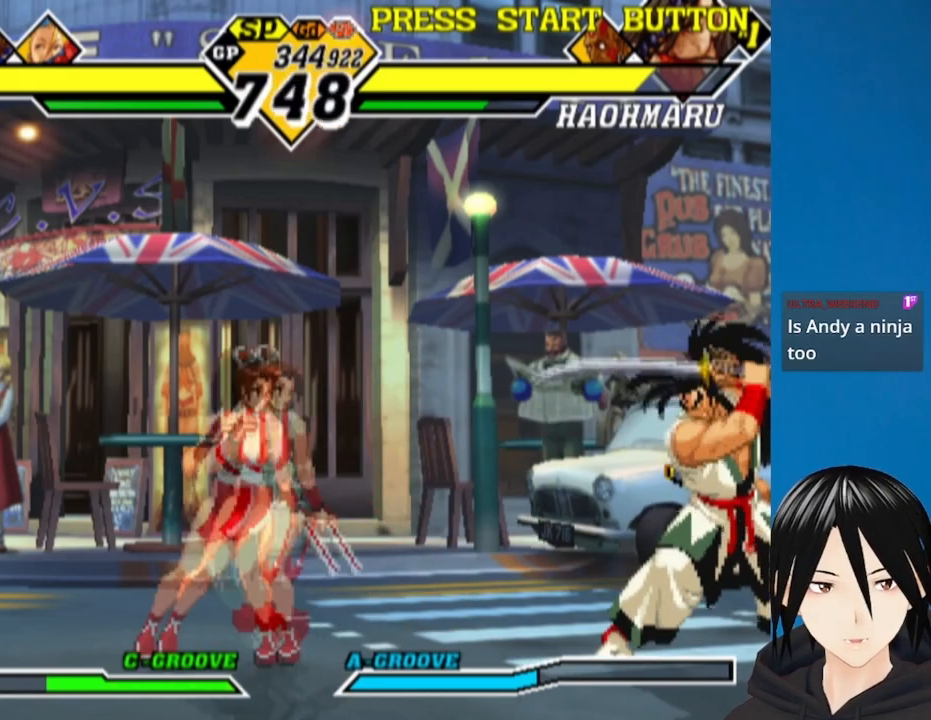
{"buttons": [], "left_stick": "center", "right_stick": "center", "events": [[117, "L1", "down"], [233, "L1", "up"], [283, "DPAD_RIGHT", "up"], [317, "DPAD_RIGHT", "down"], [333, "DPAD_DOWN", "down"], [433, "DPAD_DOWN", "up"], [433, "DPAD_RIGHT", "up"]]}
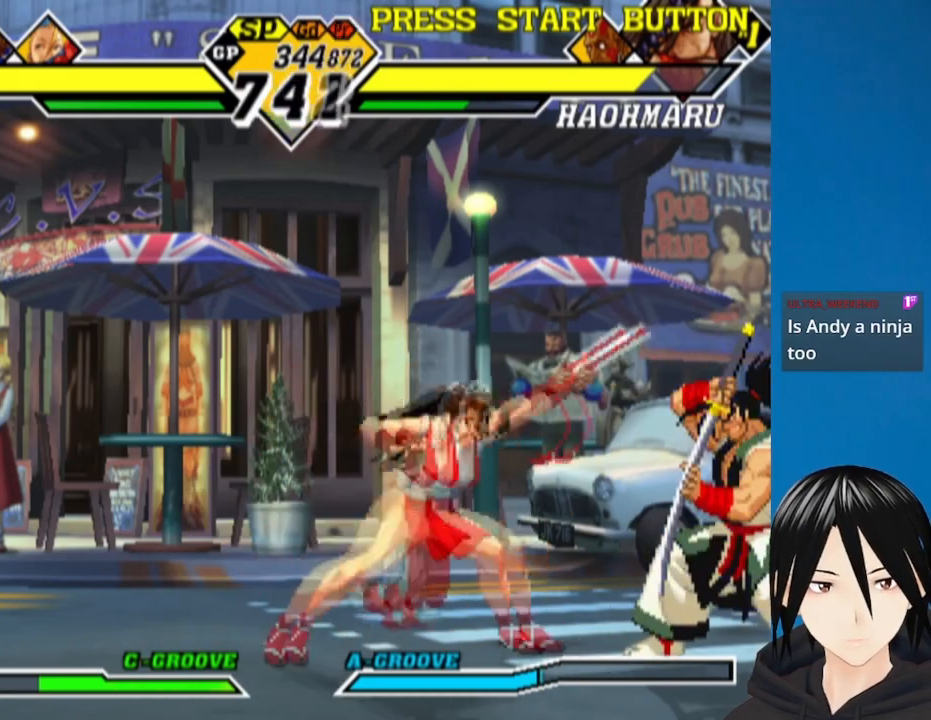
{"buttons": [], "left_stick": "center", "right_stick": "center", "events": [[83, "DPAD_LEFT", "down"], [467, "DPAD_LEFT", "up"]]}
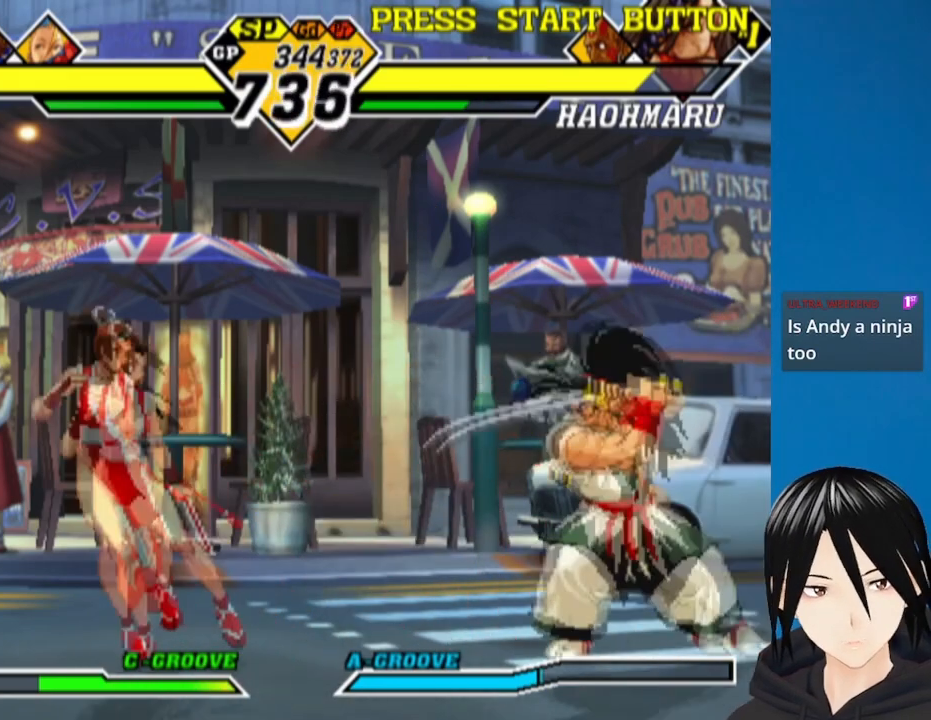
{"buttons": ["R1", "DPAD_DOWN", "DPAD_LEFT"], "left_stick": "center", "right_stick": "center", "events": [[17, "DPAD_RIGHT", "down"], [17, "DPAD_UP", "down"], [167, "DPAD_RIGHT", "up"], [183, "DPAD_LEFT", "down"], [183, "DPAD_UP", "up"], [200, "DPAD_DOWN", "down"], [417, "R1", "down"]]}
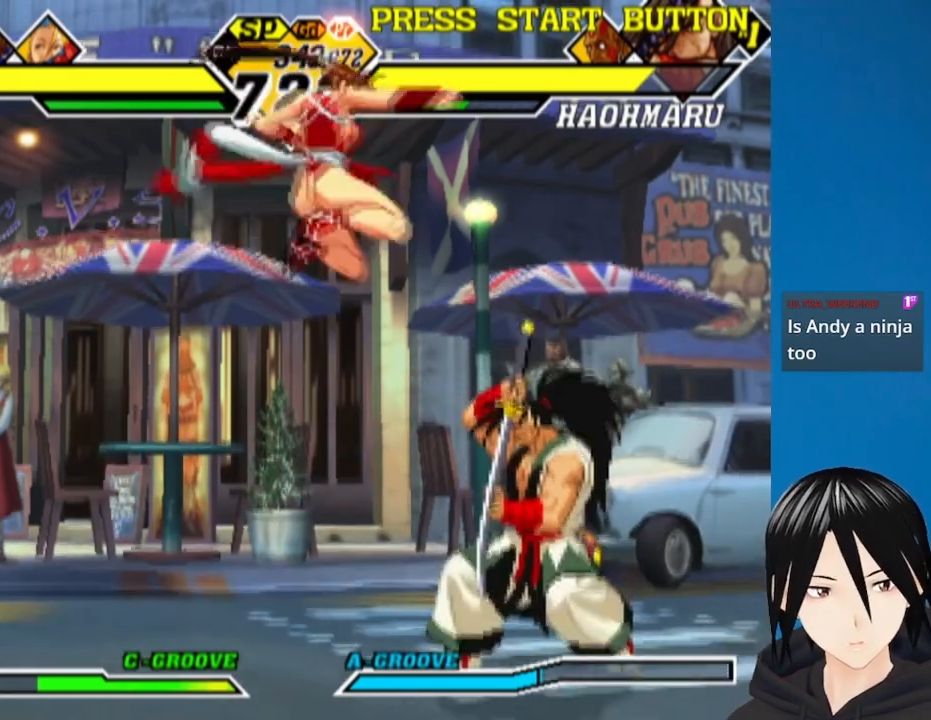
{"buttons": ["DPAD_DOWN"], "left_stick": "center", "right_stick": "center", "events": [[133, "R1", "up"], [350, "DPAD_LEFT", "up"], [350, "R1", "down"], [483, "R1", "up"]]}
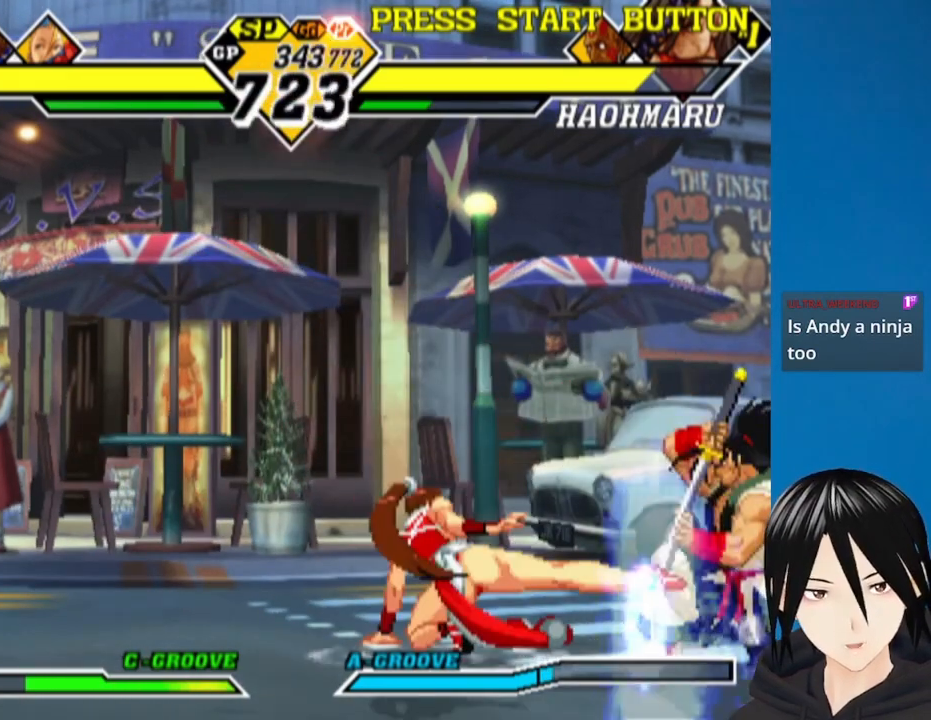
{"buttons": ["DPAD_DOWN", "DPAD_RIGHT"], "left_stick": "center", "right_stick": "center", "events": [[17, "DPAD_LEFT", "down"], [67, "DPAD_DOWN", "up"], [200, "DPAD_LEFT", "up"], [400, "DPAD_LEFT", "down"], [417, "DPAD_DOWN", "down"], [467, "DPAD_LEFT", "up"], [500, "DPAD_RIGHT", "down"]]}
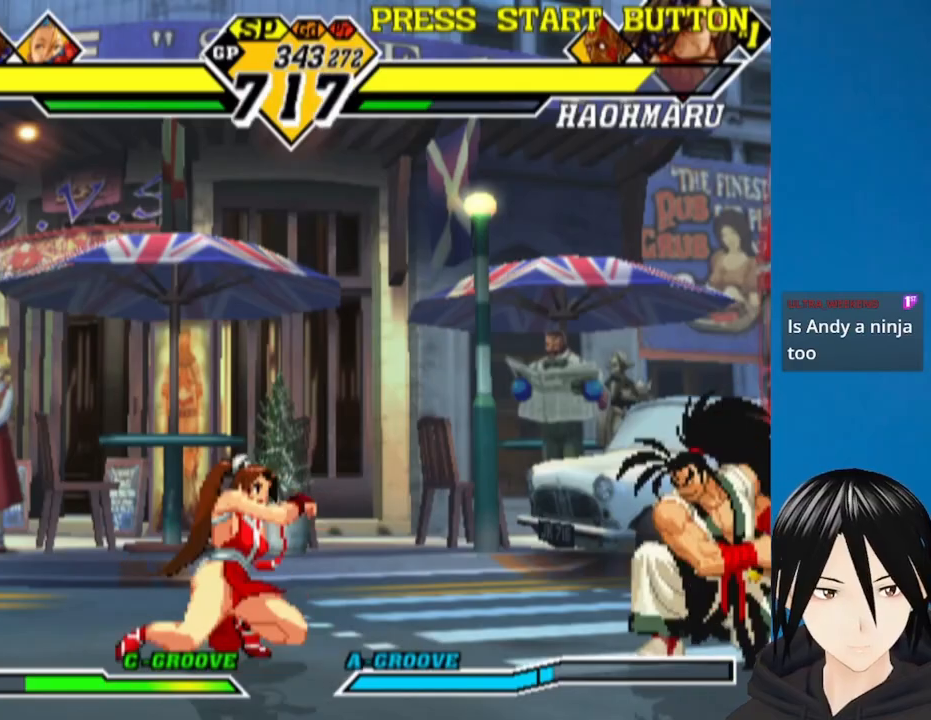
{"buttons": ["DPAD_LEFT"], "left_stick": "center", "right_stick": "center", "events": [[50, "DPAD_DOWN", "up"], [83, "SQUARE", "down"], [133, "DPAD_RIGHT", "up"], [167, "DPAD_LEFT", "down"], [167, "SQUARE", "up"], [233, "SQUARE", "down"], [283, "DPAD_DOWN", "down"], [367, "SQUARE", "up"], [383, "DPAD_DOWN", "up"]]}
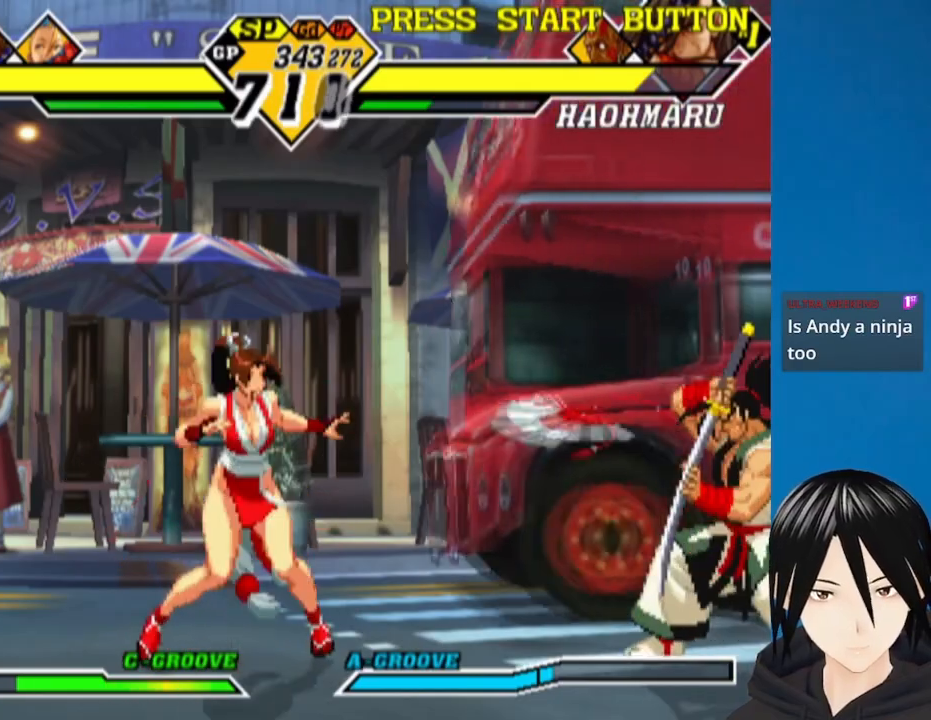
{"buttons": ["DPAD_DOWN", "DPAD_RIGHT"], "left_stick": "center", "right_stick": "center", "events": [[133, "DPAD_LEFT", "up"], [217, "DPAD_RIGHT", "down"], [300, "DPAD_RIGHT", "up"], [350, "DPAD_RIGHT", "down"], [483, "DPAD_DOWN", "down"]]}
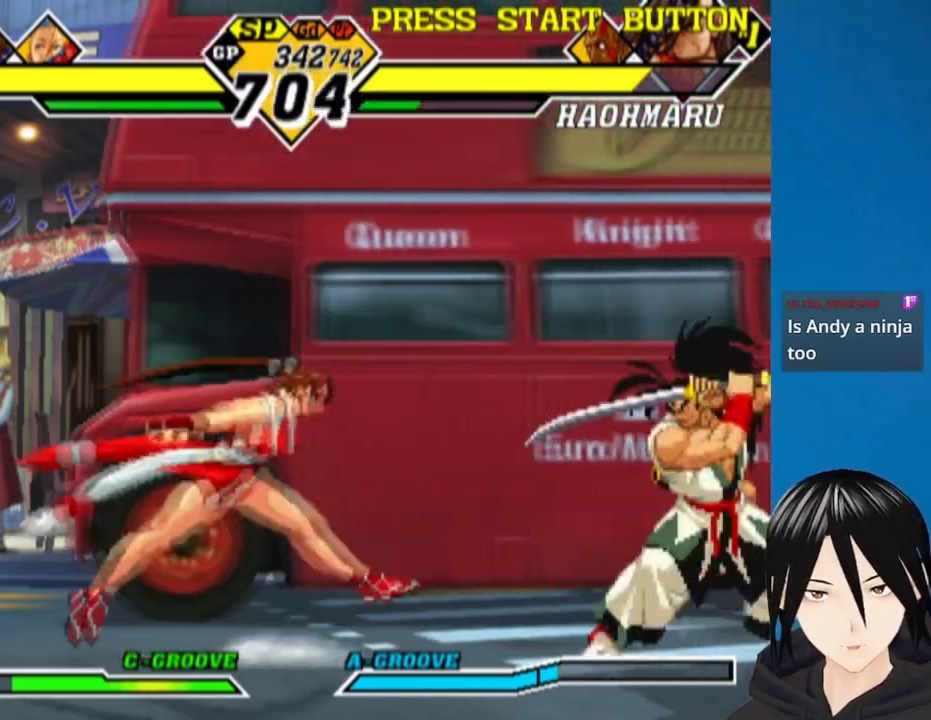
{"buttons": ["SQUARE", "DPAD_LEFT"], "left_stick": "center", "right_stick": "center", "events": [[17, "DPAD_RIGHT", "up"], [50, "DPAD_LEFT", "down"], [150, "R1", "down"], [183, "DPAD_LEFT", "up"], [283, "R1", "up"], [367, "DPAD_LEFT", "down"], [417, "DPAD_DOWN", "up"], [433, "SQUARE", "down"]]}
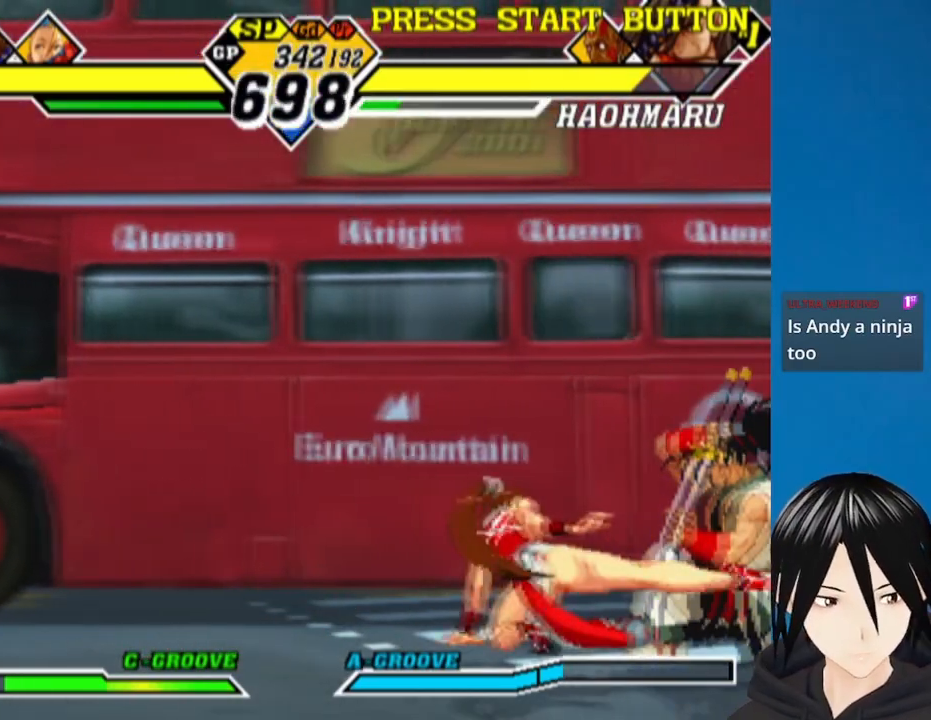
{"buttons": ["DPAD_RIGHT"], "left_stick": "center", "right_stick": "center", "events": [[17, "SQUARE", "up"], [200, "DPAD_LEFT", "up"], [367, "DPAD_RIGHT", "down"]]}
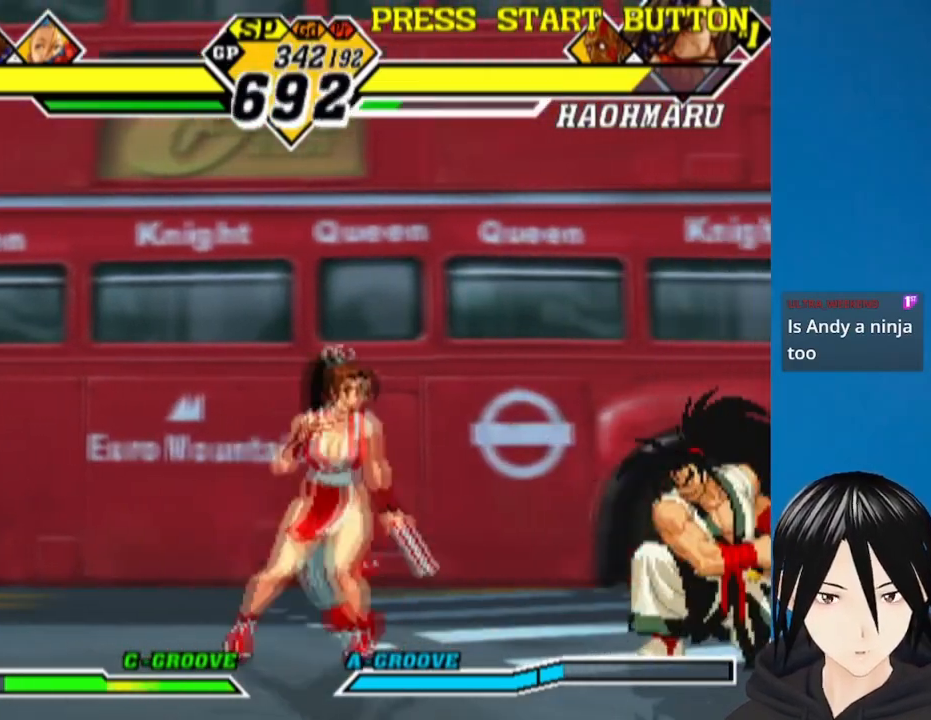
{"buttons": ["DPAD_RIGHT"], "left_stick": "center", "right_stick": "center", "events": [[317, "L1", "down"], [450, "L1", "up"]]}
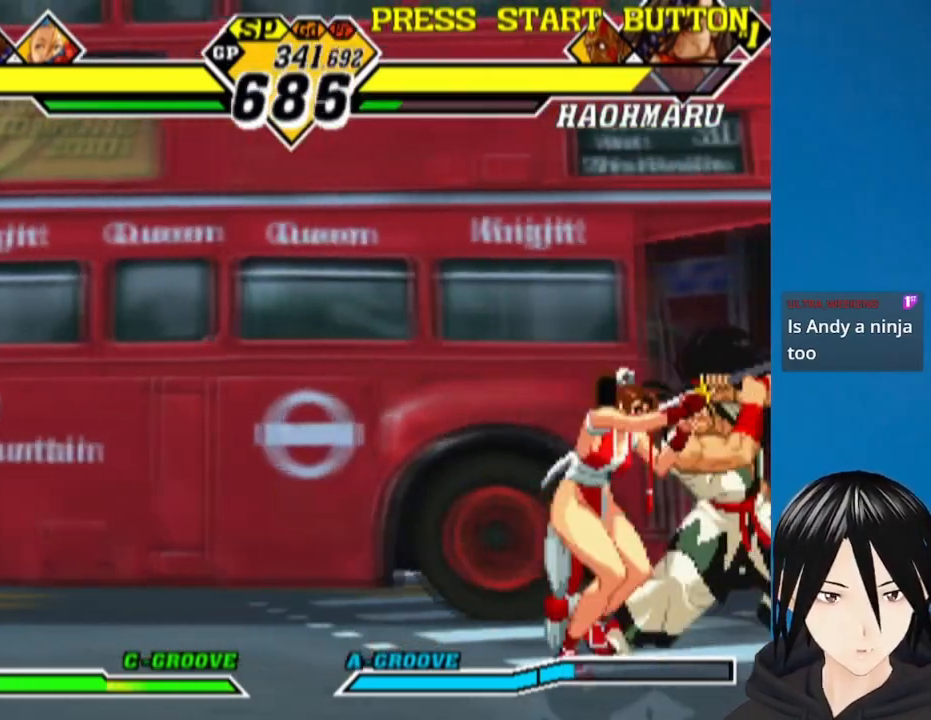
{"buttons": ["R1", "DPAD_LEFT"], "left_stick": "center", "right_stick": "center", "events": [[50, "DPAD_RIGHT", "up"], [67, "DPAD_LEFT", "down"], [483, "R1", "down"]]}
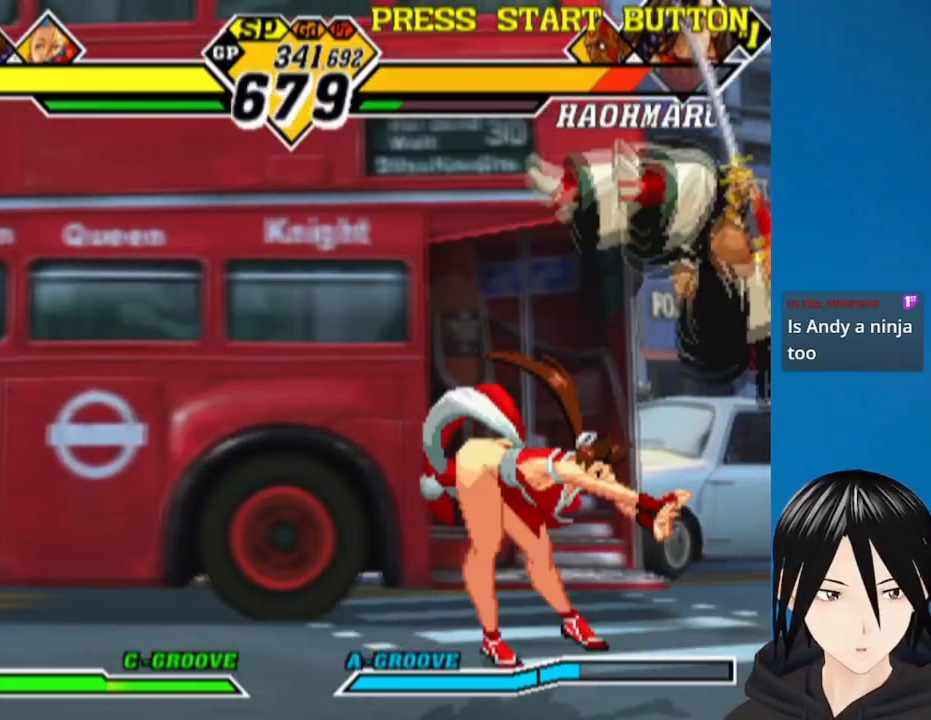
{"buttons": ["DPAD_LEFT"], "left_stick": "center", "right_stick": "center", "events": [[83, "R1", "up"]]}
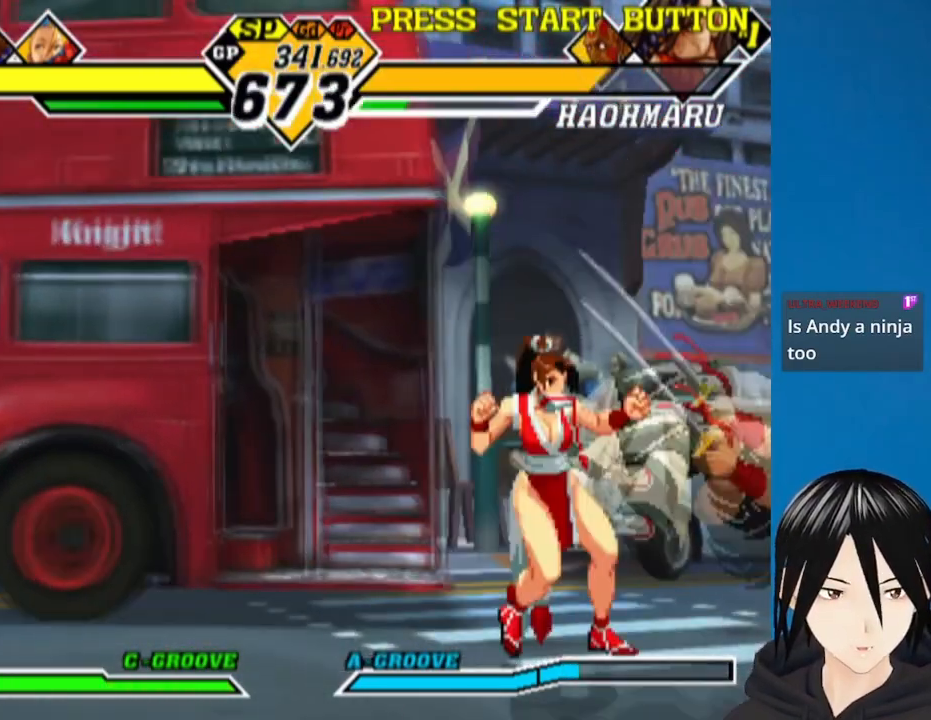
{"buttons": ["DPAD_RIGHT"], "left_stick": "center", "right_stick": "center", "events": [[217, "DPAD_LEFT", "up"], [333, "DPAD_RIGHT", "down"]]}
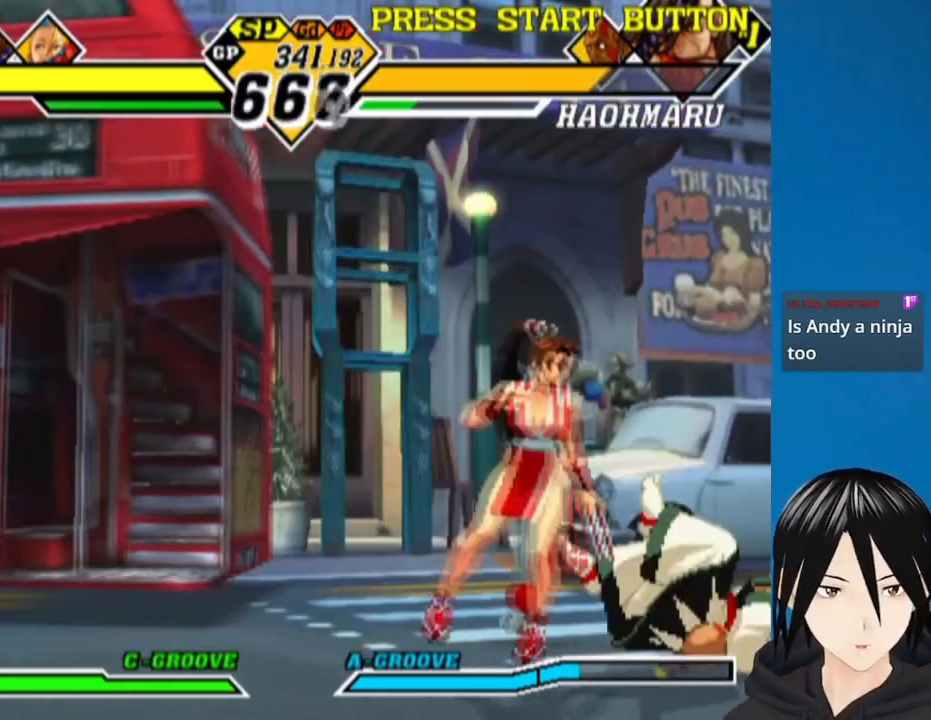
{"buttons": ["DPAD_DOWN"], "left_stick": "center", "right_stick": "center", "events": [[200, "DPAD_DOWN", "down"], [200, "DPAD_RIGHT", "up"], [300, "CROSS", "down"], [433, "CROSS", "up"]]}
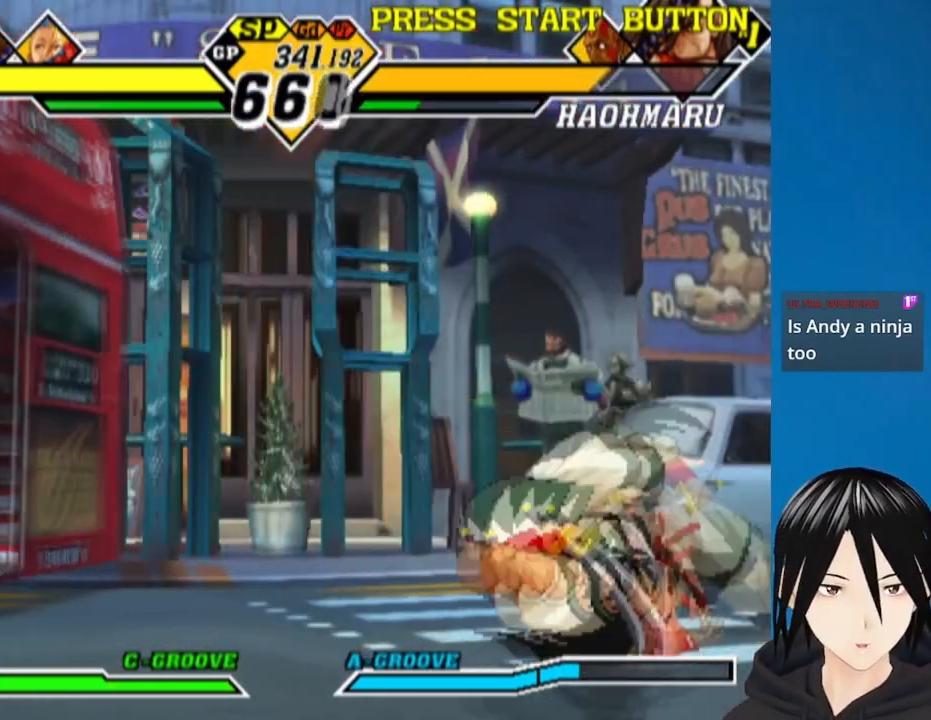
{"buttons": ["DPAD_DOWN", "DPAD_RIGHT"], "left_stick": "center", "right_stick": "center", "events": [[33, "CROSS", "down"], [33, "DPAD_LEFT", "down"], [50, "DPAD_DOWN", "up"], [133, "CROSS", "up"], [133, "DPAD_DOWN", "down"], [167, "DPAD_LEFT", "up"], [183, "DPAD_RIGHT", "down"], [250, "CROSS", "down"], [250, "DPAD_DOWN", "up"], [300, "DPAD_DOWN", "down"], [300, "DPAD_RIGHT", "up"], [350, "CROSS", "up"], [400, "DPAD_RIGHT", "down"]]}
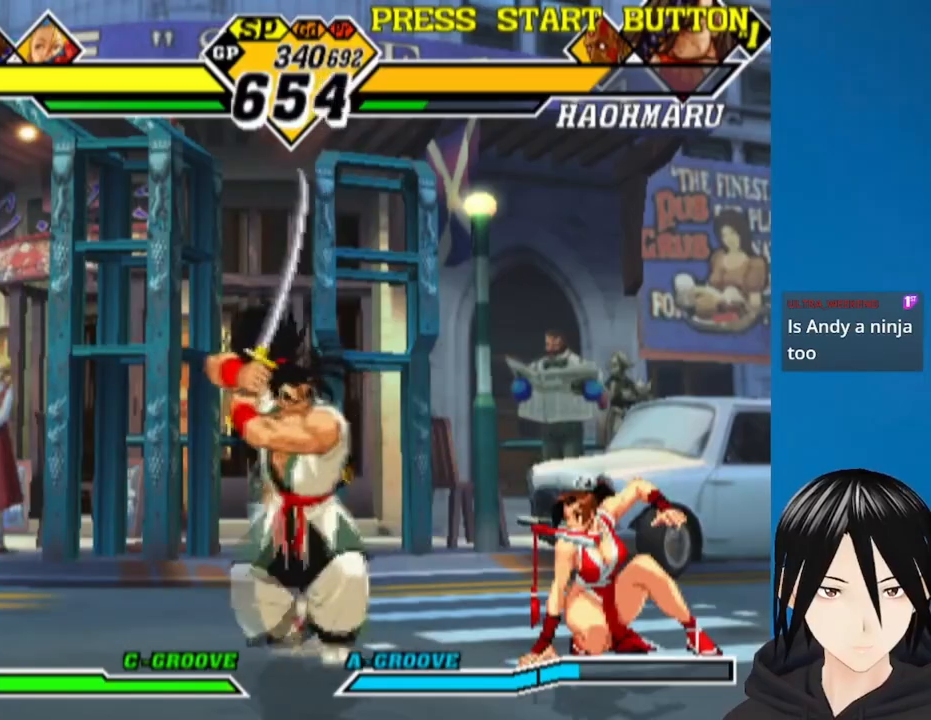
{"buttons": ["DPAD_UP", "DPAD_LEFT"], "left_stick": "center", "right_stick": "center", "events": [[350, "DPAD_DOWN", "up"], [350, "DPAD_LEFT", "down"], [350, "DPAD_RIGHT", "up"], [400, "DPAD_UP", "down"]]}
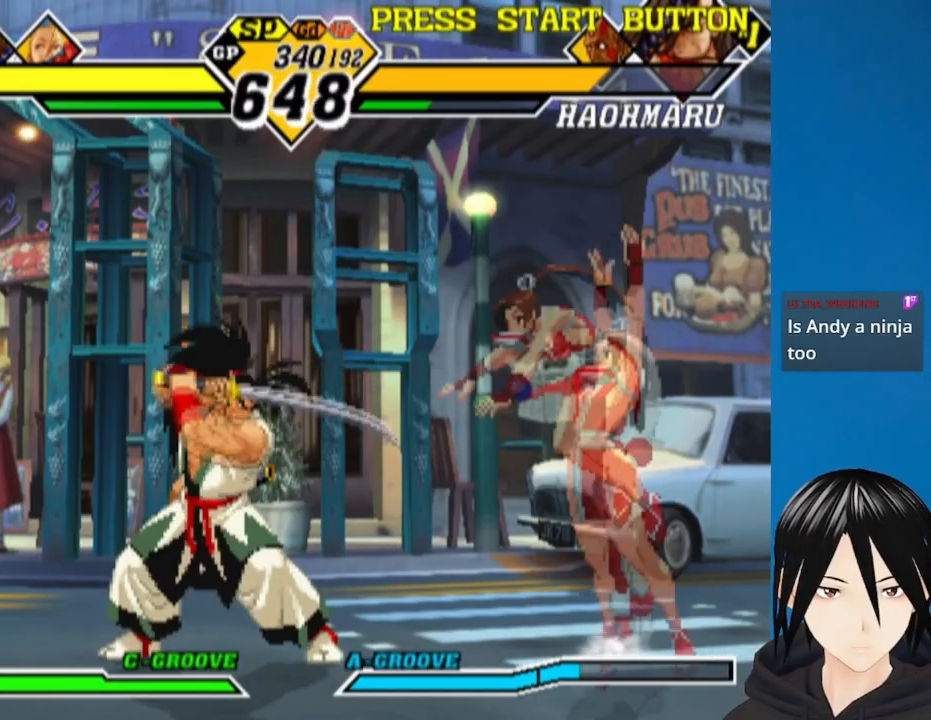
{"buttons": ["DPAD_DOWN", "DPAD_RIGHT"], "left_stick": "center", "right_stick": "center", "events": [[50, "DPAD_LEFT", "up"], [83, "DPAD_RIGHT", "down"], [83, "DPAD_UP", "up"], [100, "DPAD_DOWN", "down"], [333, "CIRCLE", "down"], [500, "CIRCLE", "up"]]}
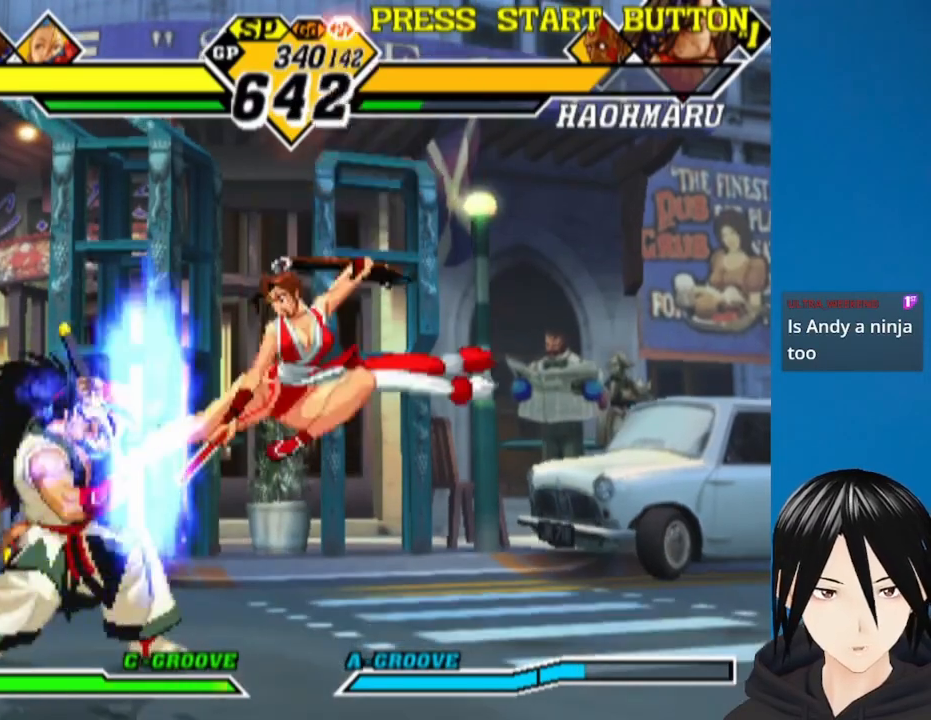
{"buttons": ["DPAD_DOWN", "DPAD_RIGHT"], "left_stick": "center", "right_stick": "center", "events": [[200, "R1", "down"], [300, "R1", "up"]]}
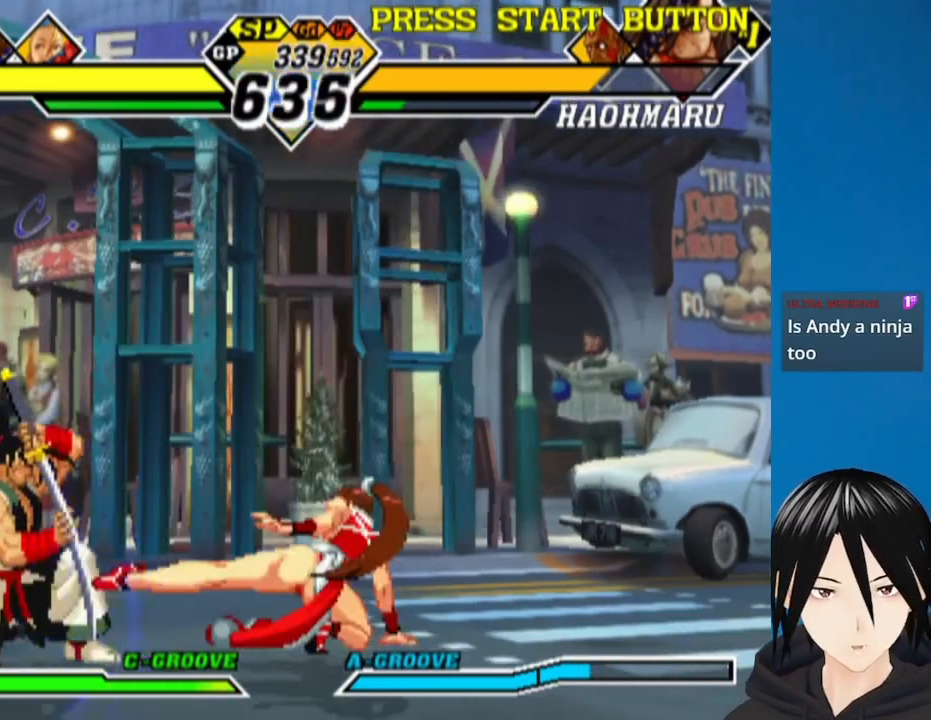
{"buttons": ["SQUARE", "DPAD_LEFT"], "left_stick": "center", "right_stick": "center", "events": [[50, "DPAD_DOWN", "up"], [50, "DPAD_RIGHT", "up"], [300, "DPAD_DOWN", "down"], [400, "DPAD_LEFT", "down"], [433, "DPAD_DOWN", "up"], [467, "SQUARE", "down"]]}
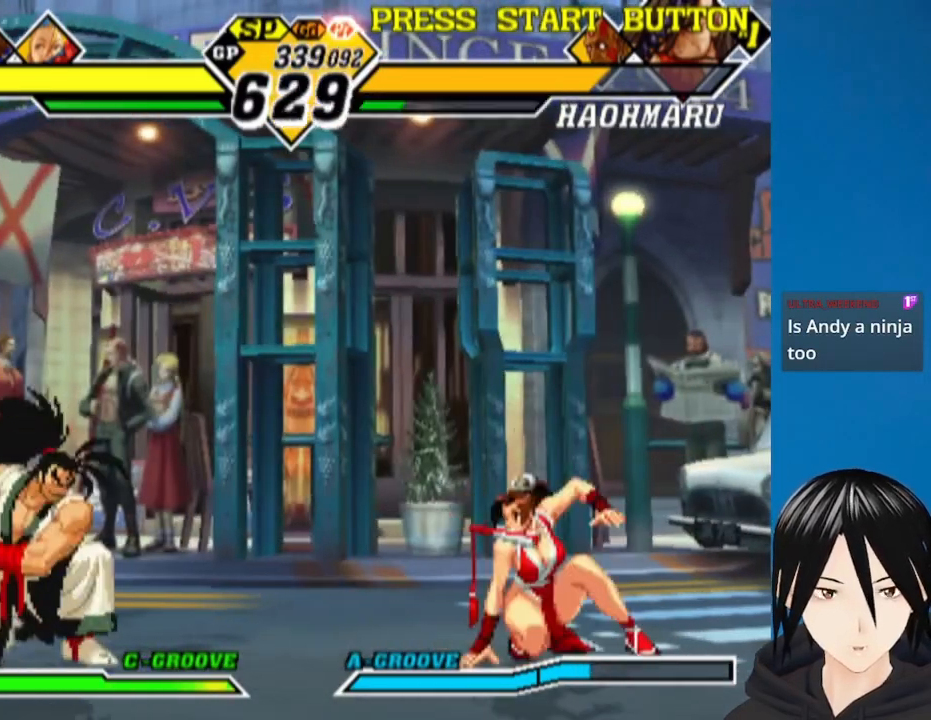
{"buttons": [], "left_stick": "center", "right_stick": "center", "events": [[50, "SQUARE", "up"], [83, "DPAD_LEFT", "up"], [117, "SQUARE", "down"], [217, "SQUARE", "up"]]}
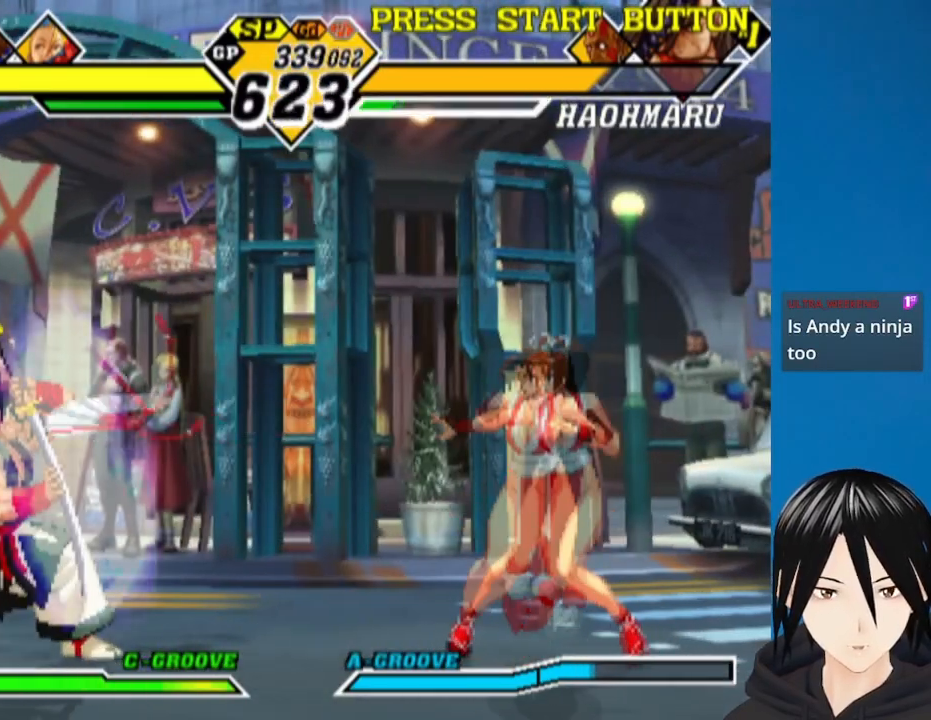
{"buttons": ["DPAD_LEFT"], "left_stick": "center", "right_stick": "center", "events": [[50, "DPAD_LEFT", "down"], [133, "DPAD_LEFT", "up"], [183, "DPAD_LEFT", "down"]]}